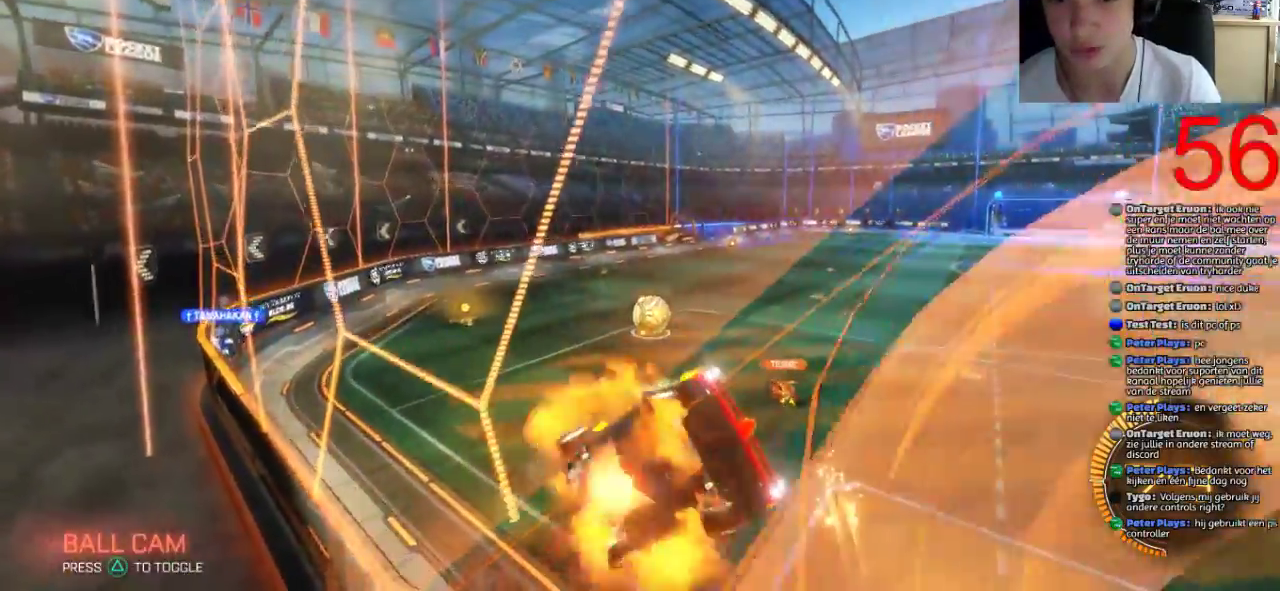
Gameplay with a controller (PlayStation layout); each line is a JSON object with the inputs held at the frame after it. "events" lists button and stick changes between this image and that frame as [ms after this image, input, new state], when the widget could be followed in between.
{"buttons": ["L1"], "left_stick": "down-left", "right_stick": "center"}
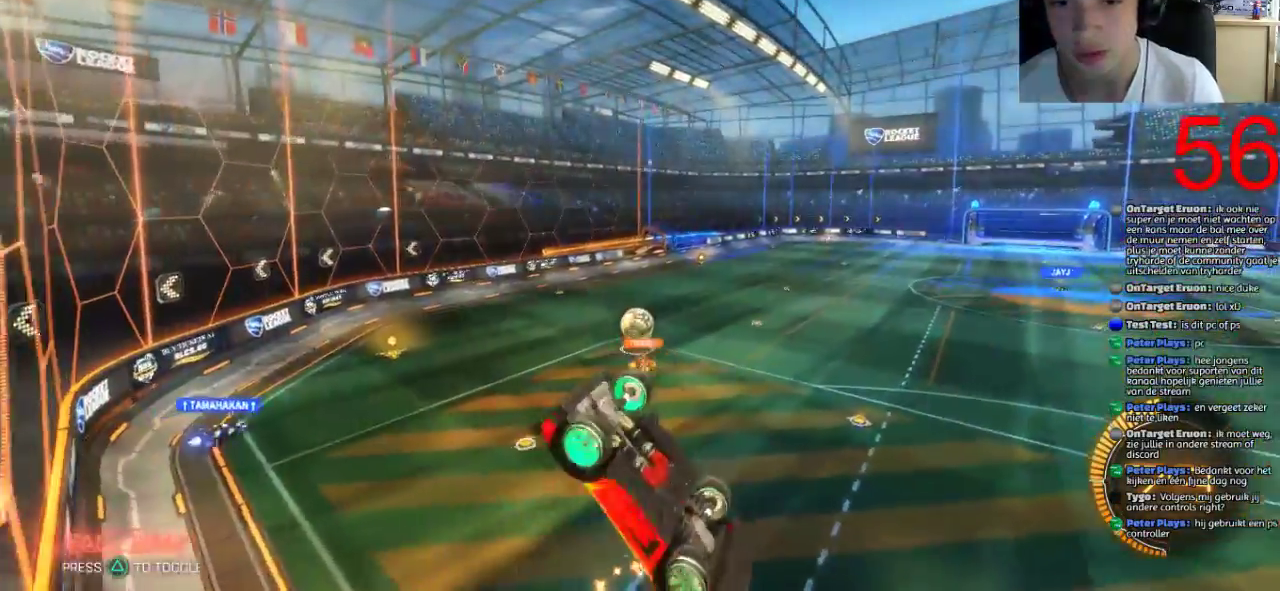
{"buttons": [], "left_stick": "down", "right_stick": "center", "events": [[100, "left_stick", "down"], [183, "L1", "up"]]}
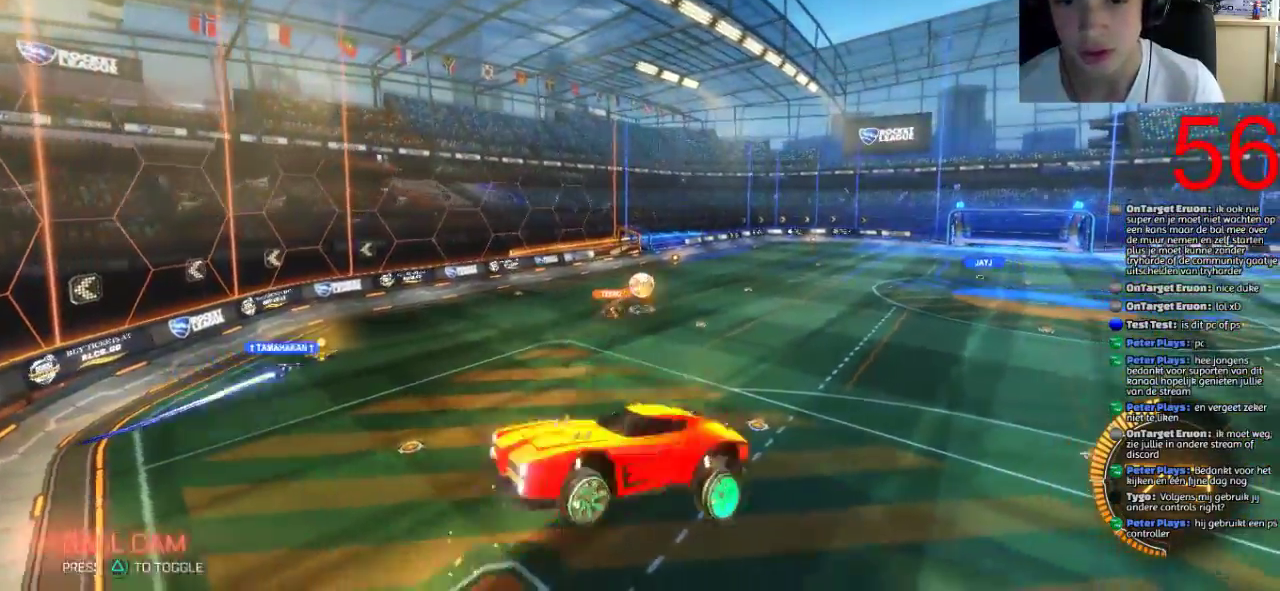
{"buttons": ["R1"], "left_stick": "center", "right_stick": "center", "events": [[301, "R1", "down"], [367, "left_stick", "center"]]}
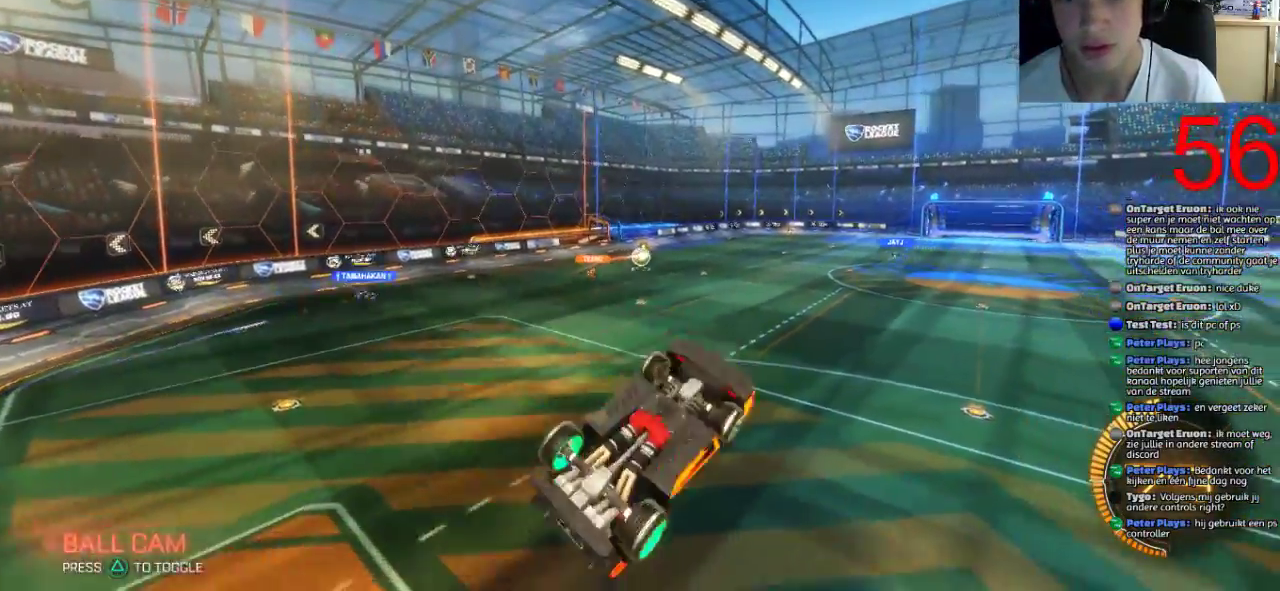
{"buttons": ["CROSS", "R1"], "left_stick": "up-left", "right_stick": "center", "events": [[233, "left_stick", "up"], [283, "left_stick", "up-left"], [333, "CROSS", "down"]]}
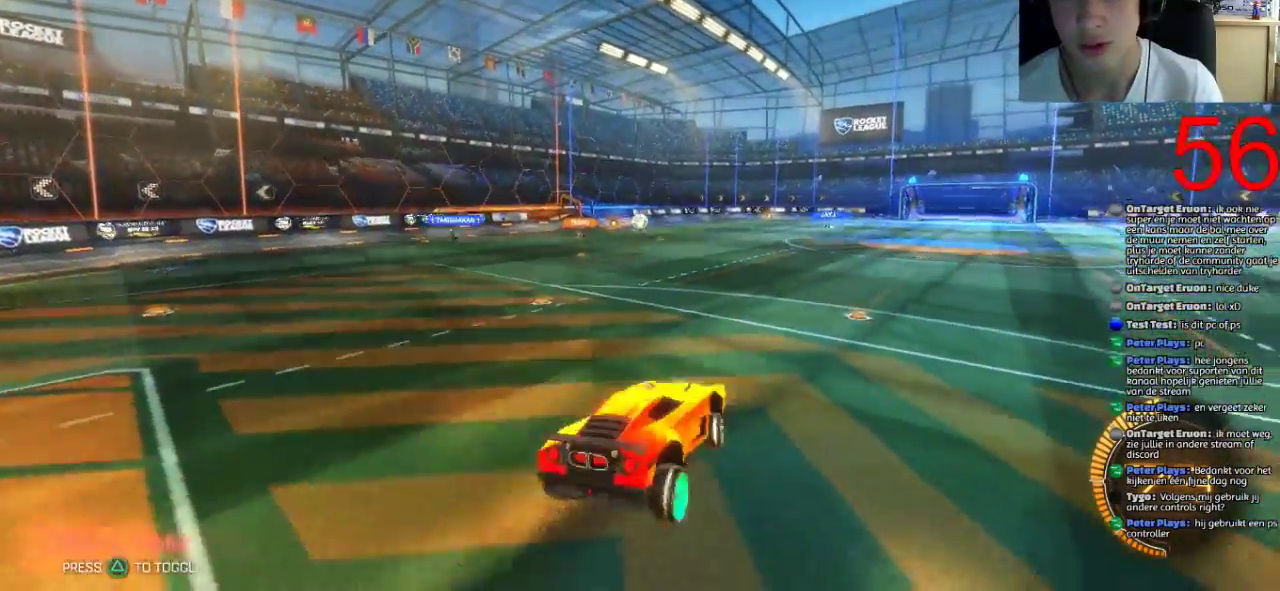
{"buttons": ["R1"], "left_stick": "up-left", "right_stick": "center", "events": [[251, "CROSS", "up"]]}
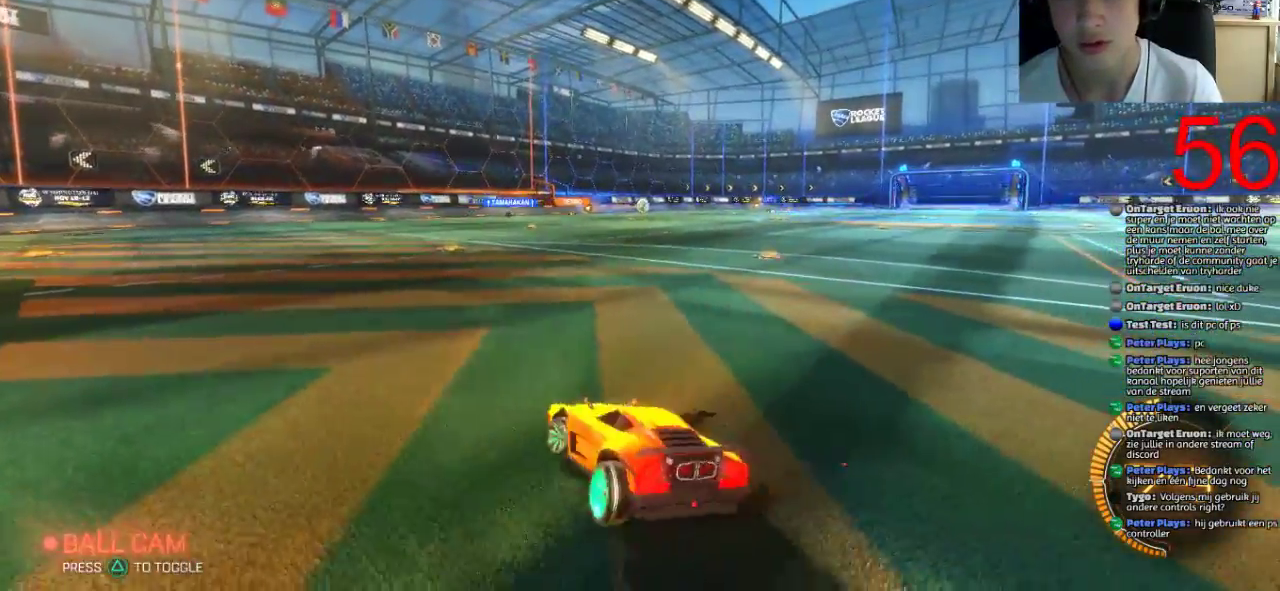
{"buttons": ["R2"], "left_stick": "up-right", "right_stick": "center", "events": [[250, "R1", "up"], [250, "left_stick", "center"], [317, "left_stick", "up-right"], [384, "R2", "down"]]}
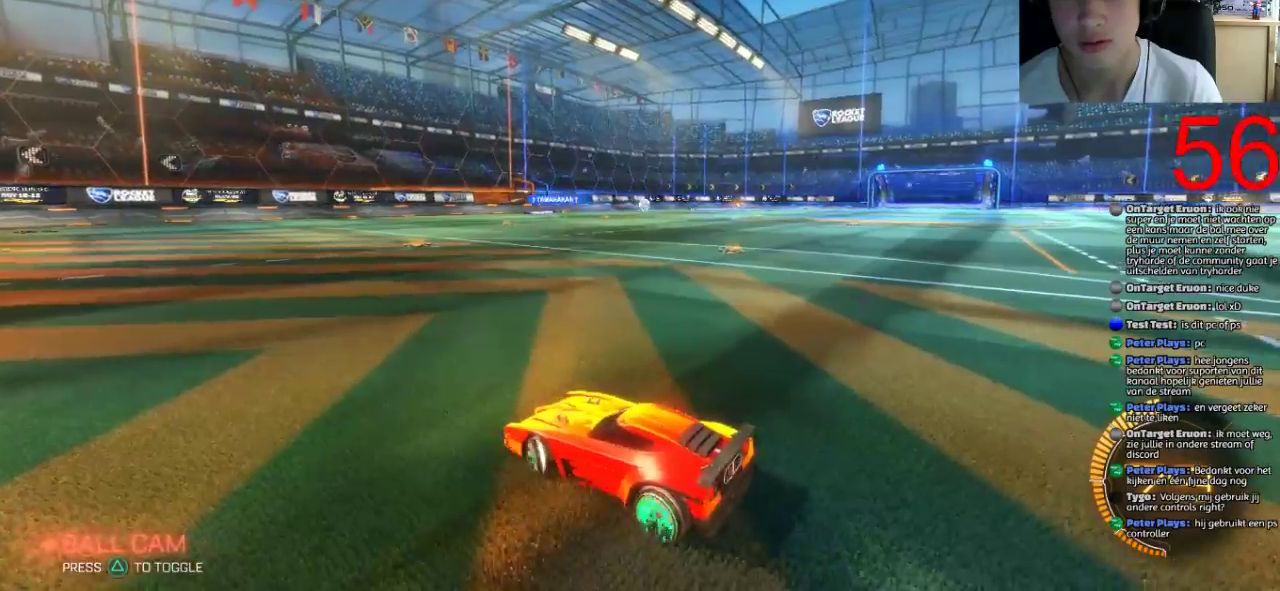
{"buttons": ["R2"], "left_stick": "center", "right_stick": "center", "events": [[100, "left_stick", "left"], [367, "left_stick", "center"]]}
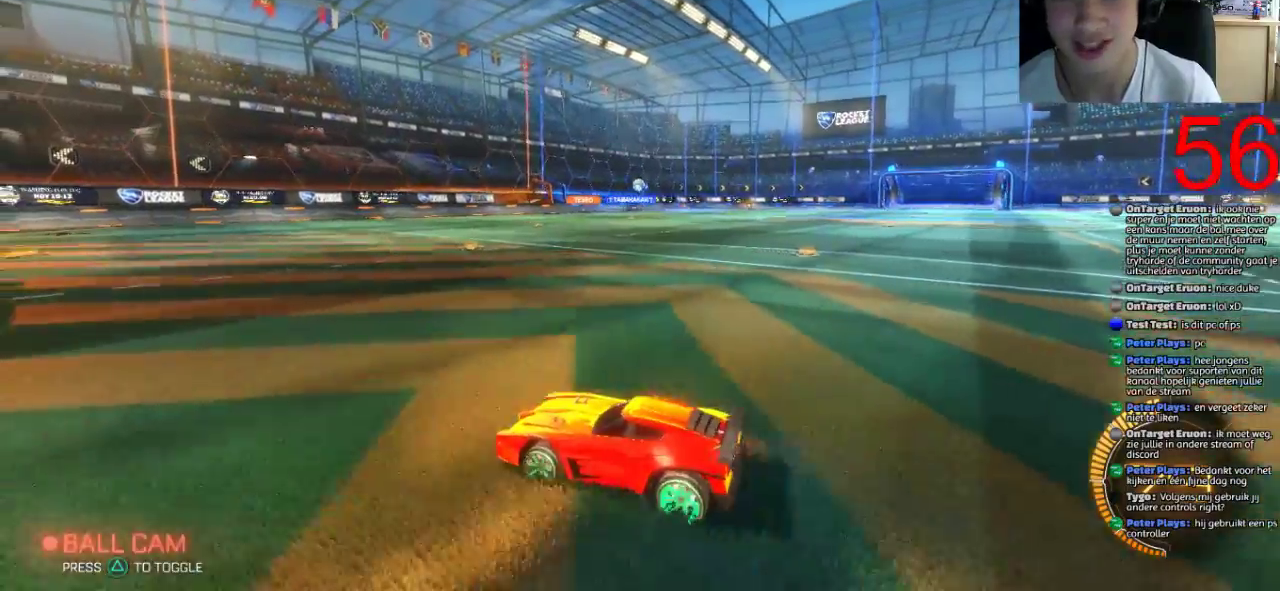
{"buttons": ["R2"], "left_stick": "right", "right_stick": "center", "events": [[333, "left_stick", "right"]]}
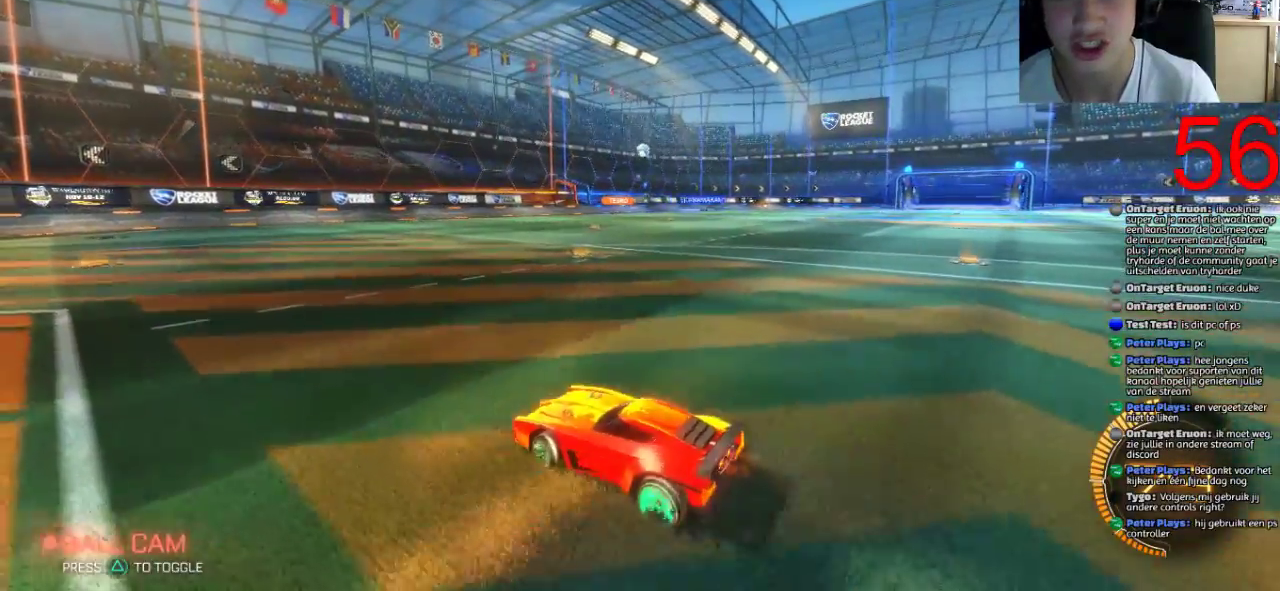
{"buttons": ["CROSS"], "left_stick": "down-right", "right_stick": "center", "events": [[167, "R2", "up"], [167, "left_stick", "center"], [234, "CROSS", "down"], [267, "left_stick", "down"], [367, "CROSS", "up"], [367, "left_stick", "center"], [434, "CROSS", "down"], [501, "left_stick", "down-right"]]}
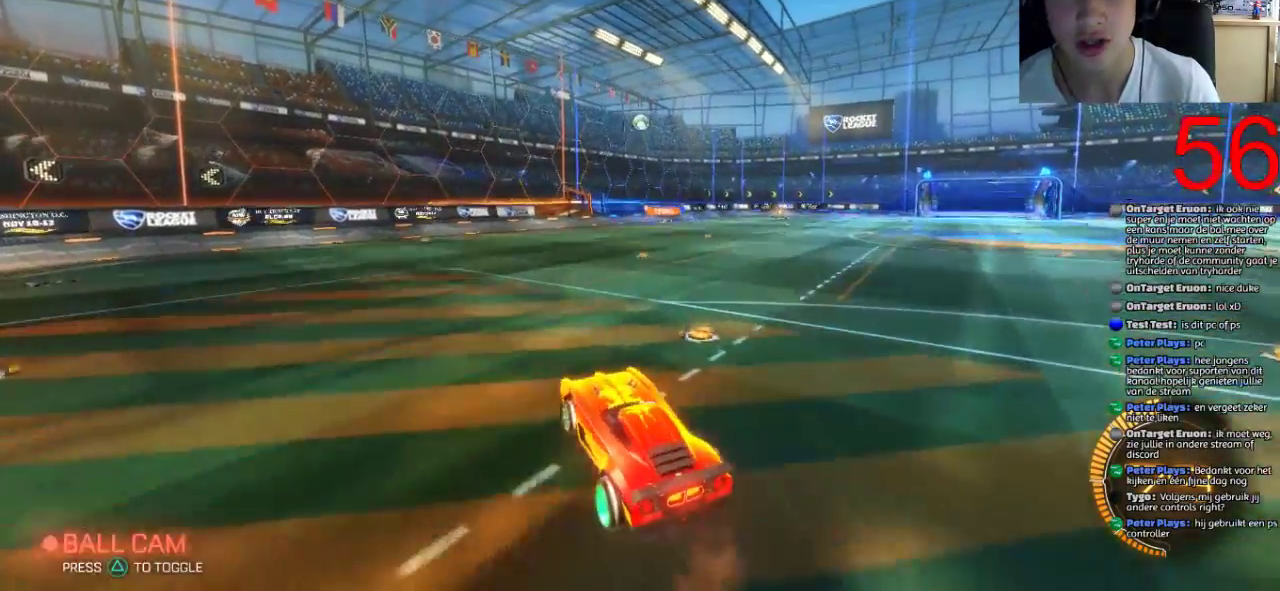
{"buttons": ["R2"], "left_stick": "center", "right_stick": "center", "events": [[33, "CROSS", "up"], [150, "R2", "down"], [150, "SQUARE", "down"], [183, "left_stick", "center"], [333, "left_stick", "up-right"], [417, "left_stick", "center"], [484, "SQUARE", "up"]]}
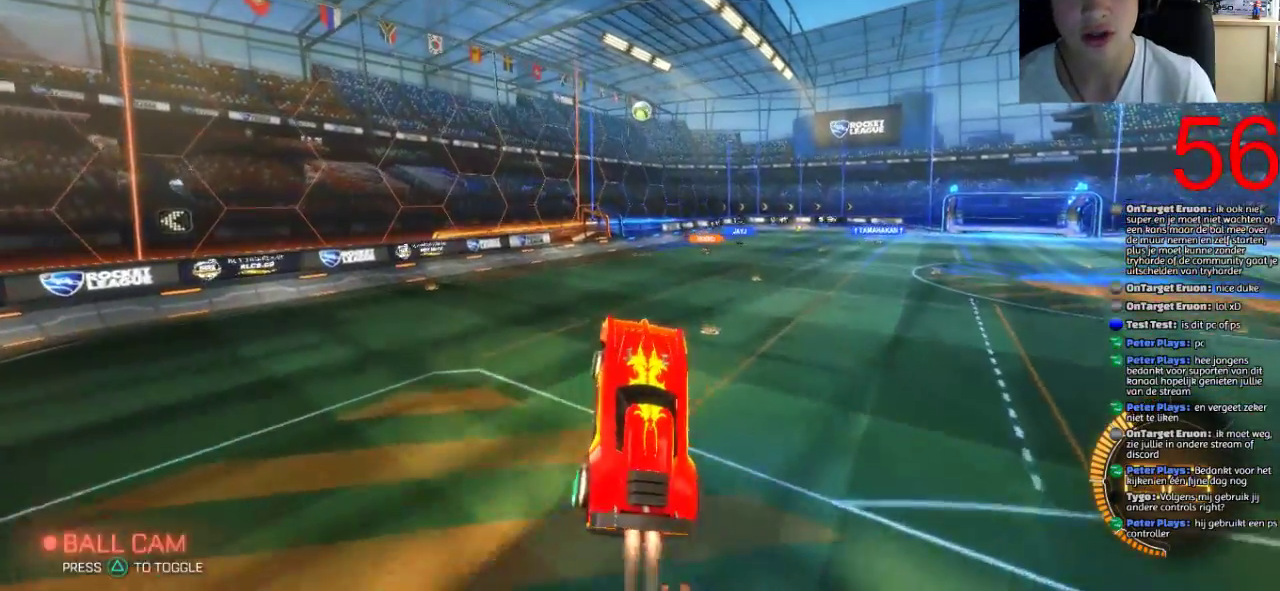
{"buttons": ["SQUARE", "R2"], "left_stick": "down-left", "right_stick": "center", "events": [[84, "left_stick", "up-left"], [167, "SQUARE", "down"], [284, "left_stick", "center"], [317, "SQUARE", "up"], [434, "SQUARE", "down"], [434, "left_stick", "left"], [484, "left_stick", "down-left"]]}
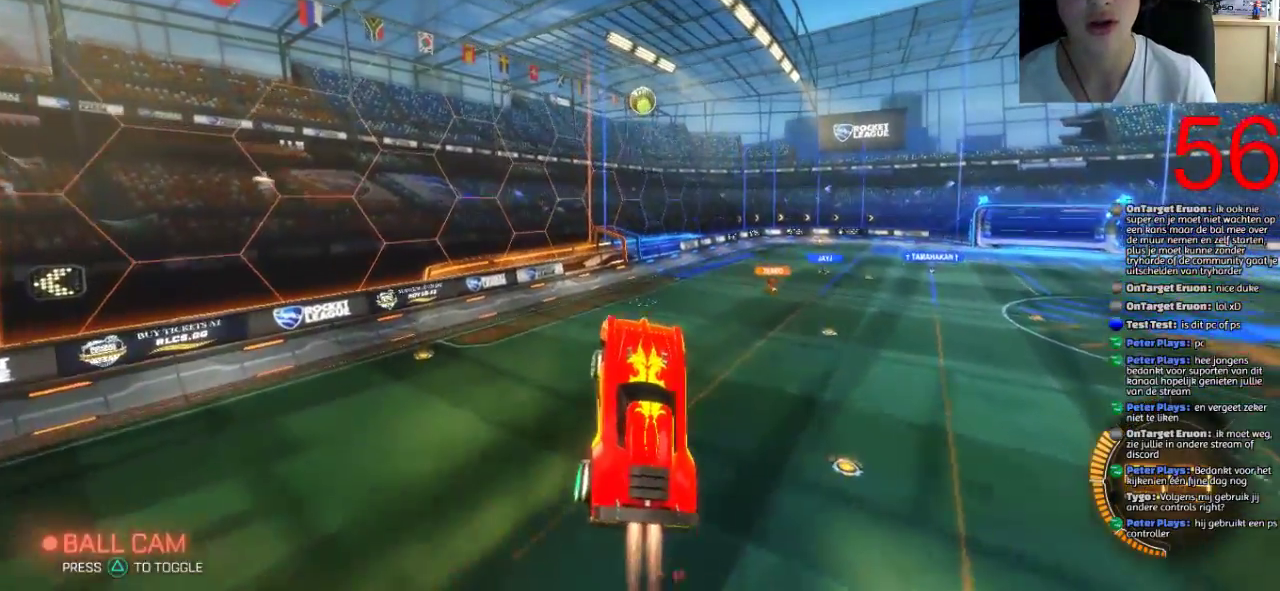
{"buttons": ["SQUARE", "R2"], "left_stick": "right", "right_stick": "center"}
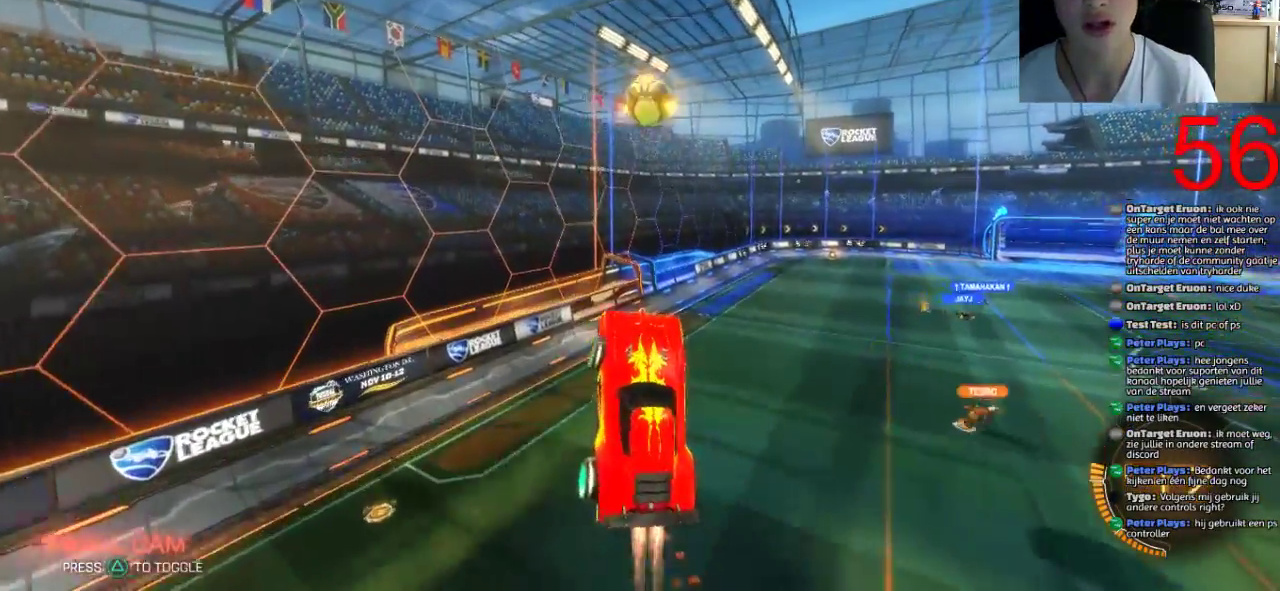
{"buttons": ["SQUARE", "R2"], "left_stick": "center", "right_stick": "center", "events": [[34, "left_stick", "center"], [334, "left_stick", "down"], [451, "left_stick", "center"]]}
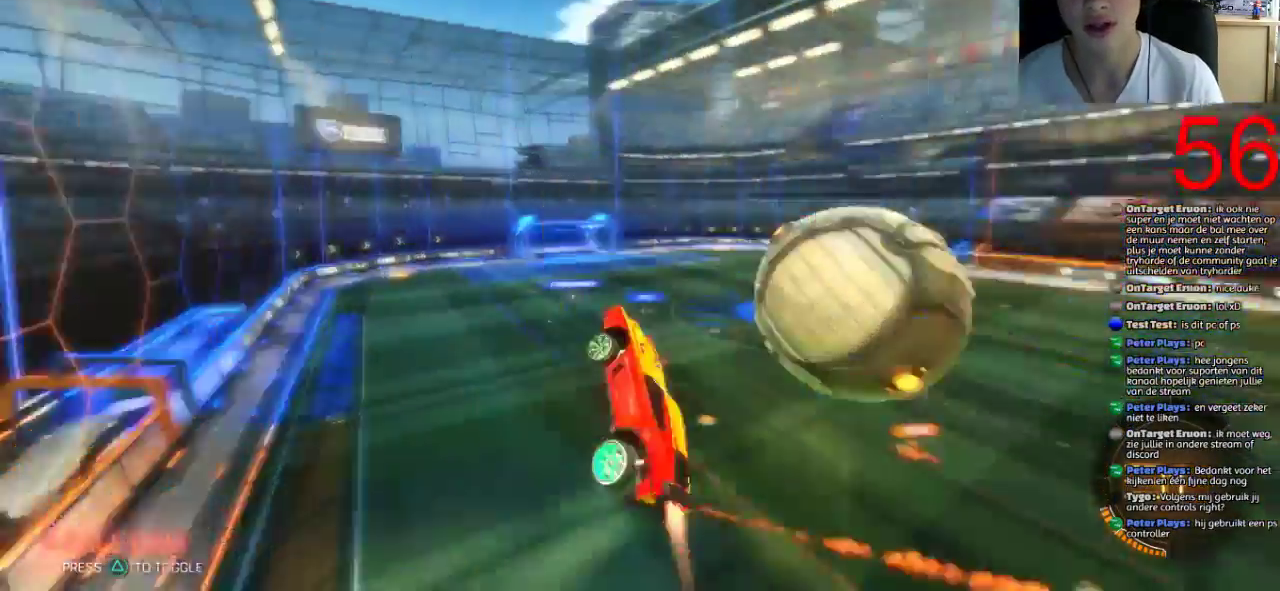
{"buttons": ["R2"], "left_stick": "right", "right_stick": "center", "events": [[33, "SQUARE", "up"], [200, "left_stick", "right"]]}
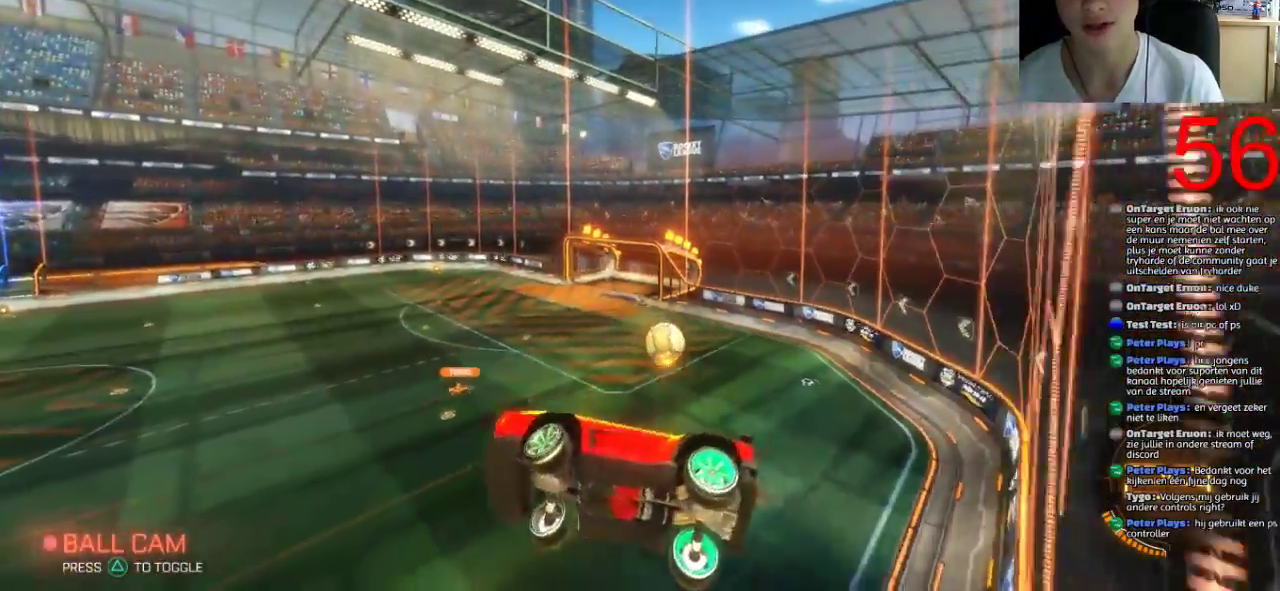
{"buttons": ["R2"], "left_stick": "right", "right_stick": "center", "events": []}
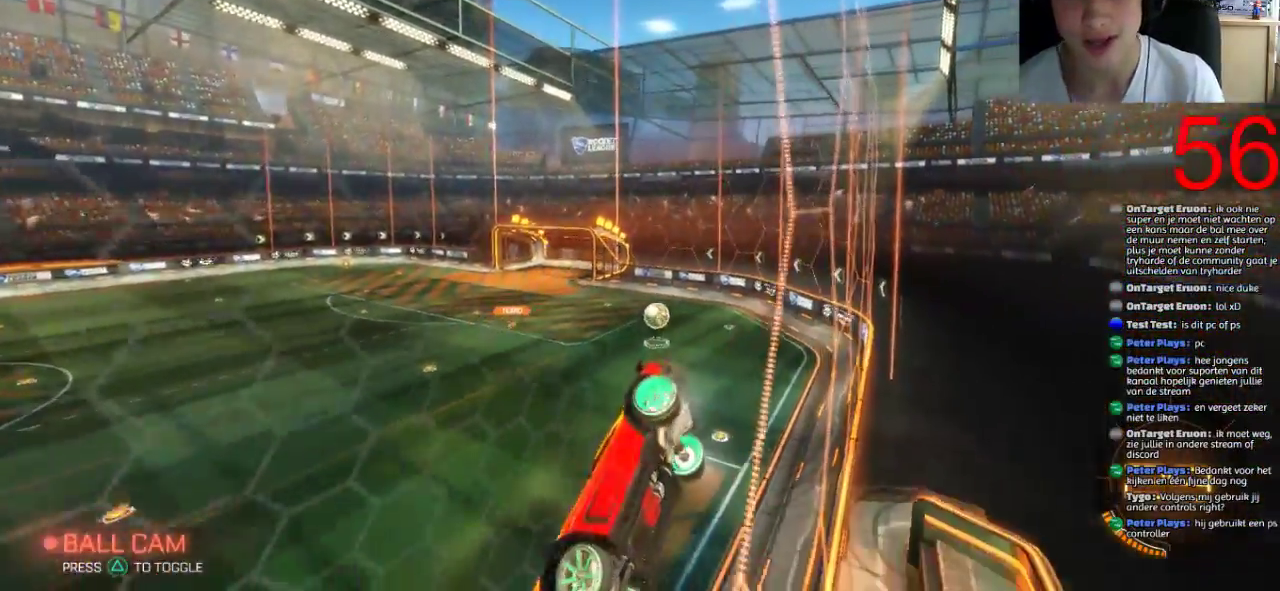
{"buttons": ["R2"], "left_stick": "right", "right_stick": "center", "events": []}
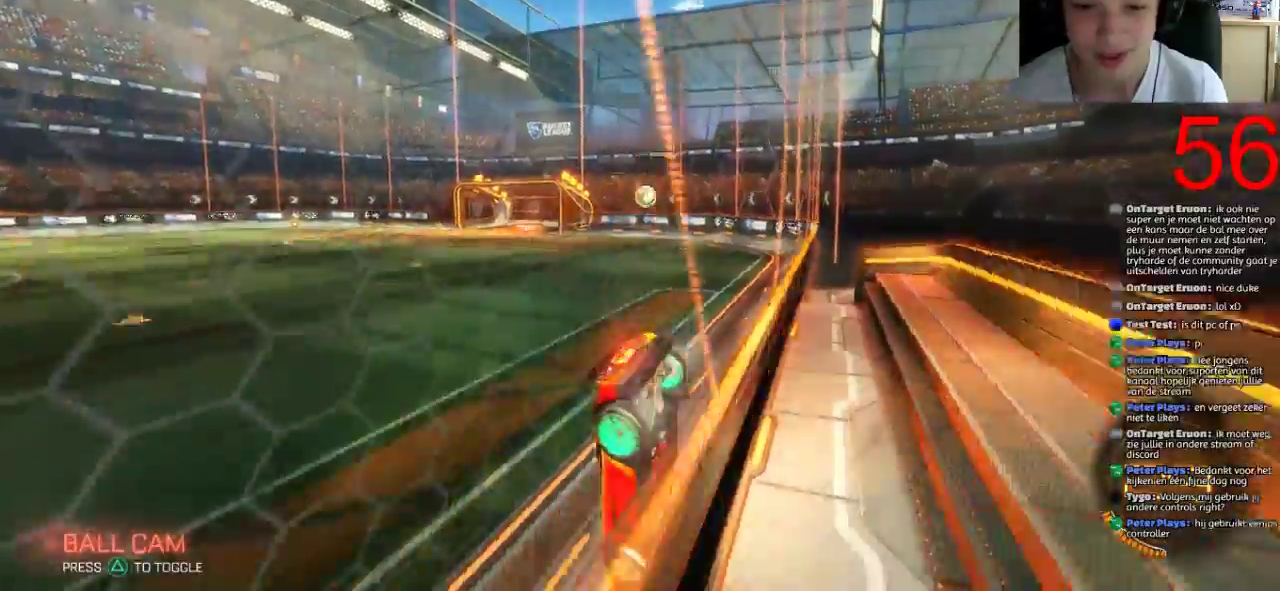
{"buttons": ["R2"], "left_stick": "right", "right_stick": "center", "events": []}
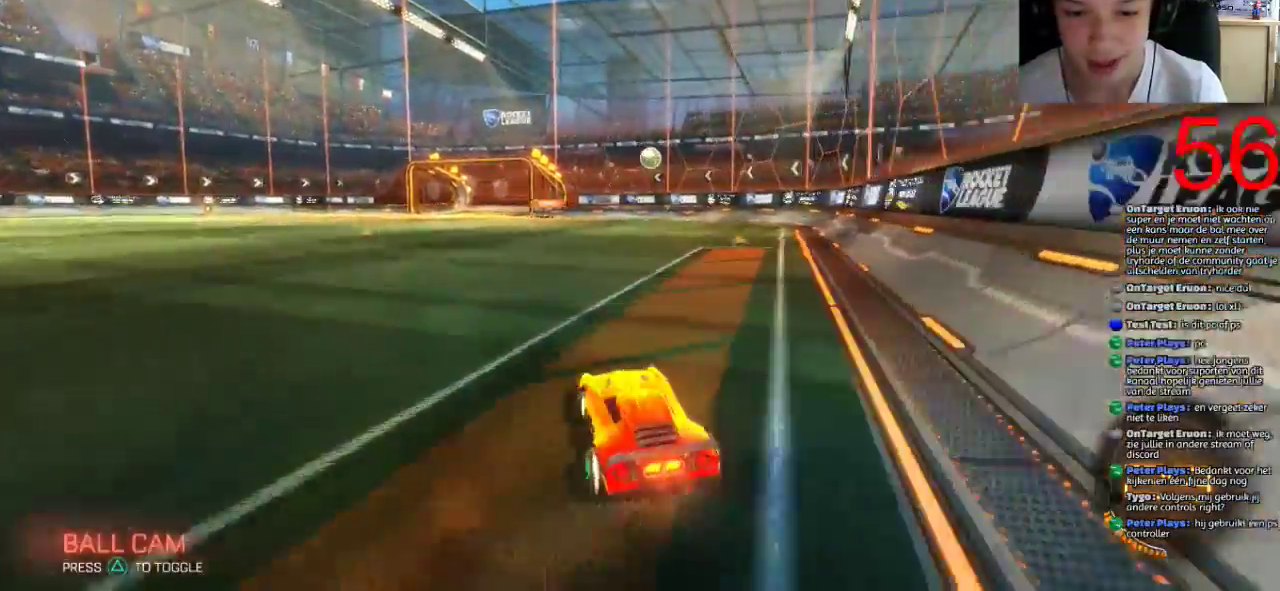
{"buttons": ["CROSS", "R2"], "left_stick": "up-left", "right_stick": "center", "events": [[384, "CROSS", "down"], [384, "left_stick", "up"], [450, "left_stick", "up-left"]]}
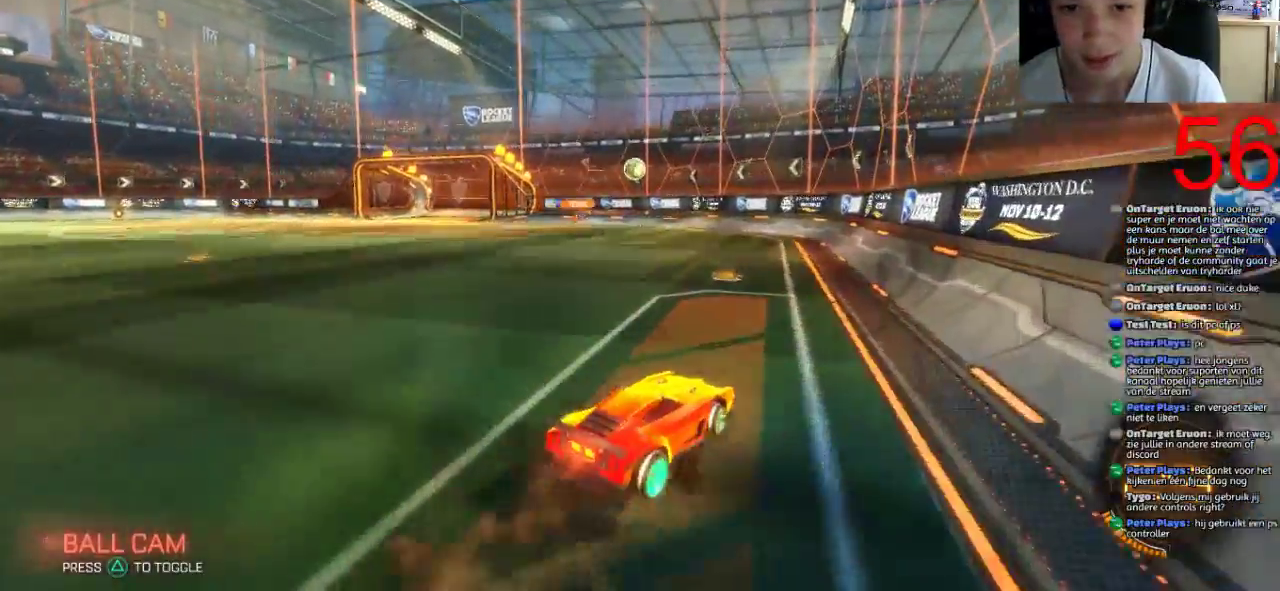
{"buttons": ["CROSS", "R2"], "left_stick": "up-left", "right_stick": "center", "events": [[17, "CROSS", "up"], [67, "CROSS", "down"]]}
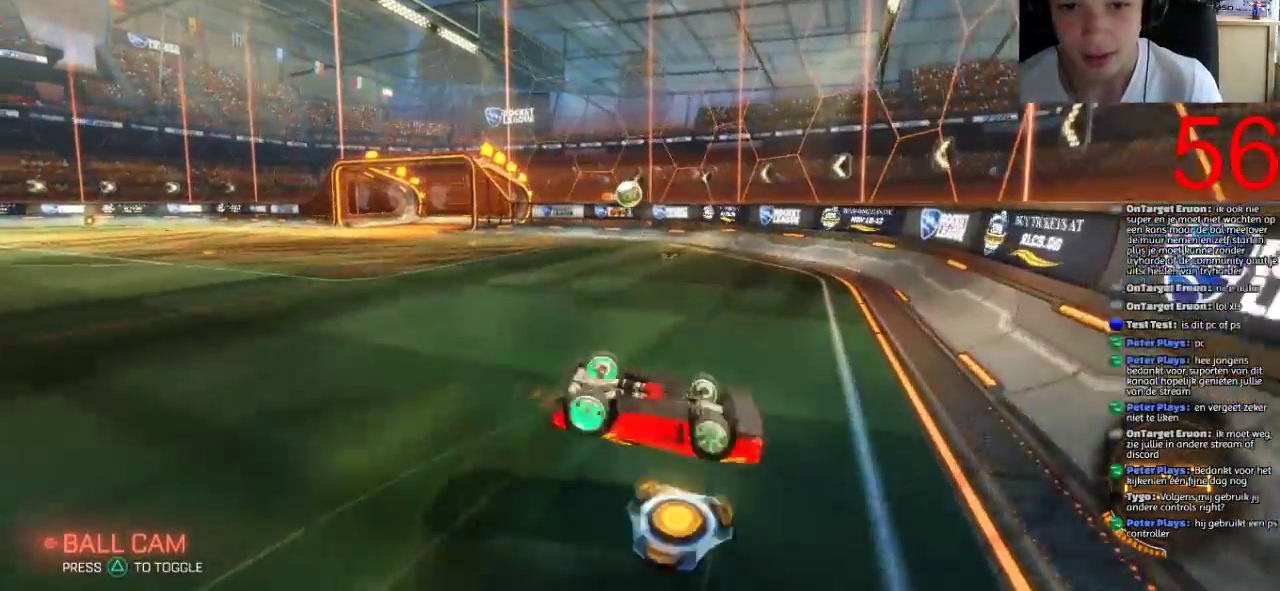
{"buttons": ["R2"], "left_stick": "center", "right_stick": "center", "events": [[333, "CROSS", "up"], [500, "left_stick", "center"]]}
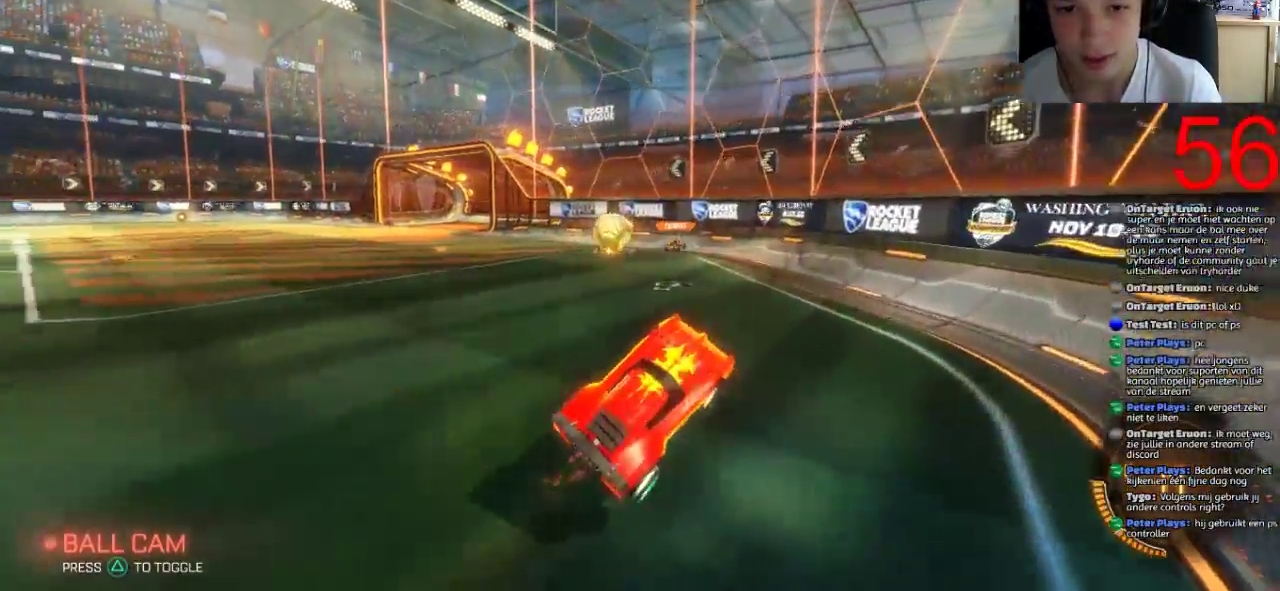
{"buttons": ["R2"], "left_stick": "left", "right_stick": "center", "events": [[334, "left_stick", "left"]]}
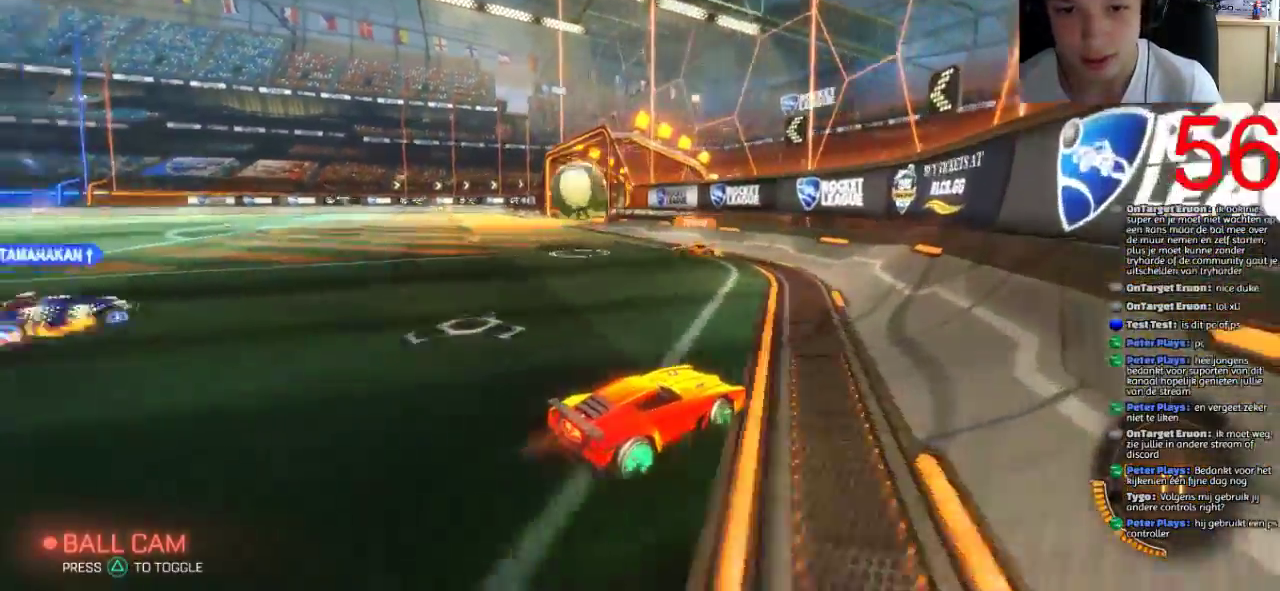
{"buttons": ["R2"], "left_stick": "left", "right_stick": "center", "events": []}
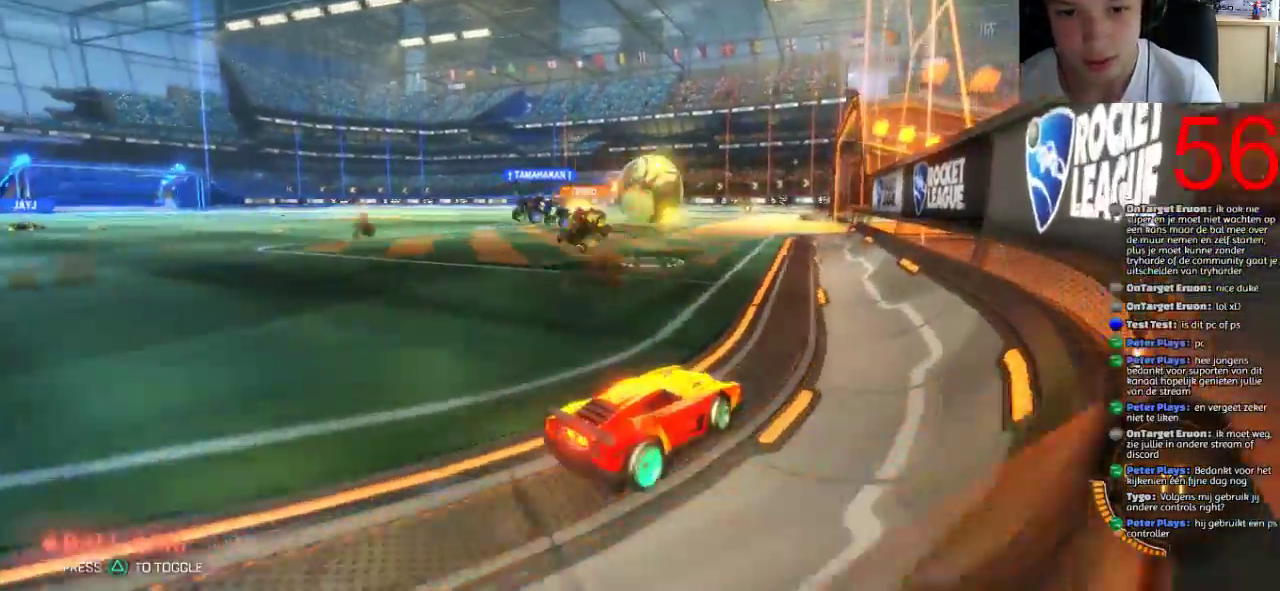
{"buttons": ["R2"], "left_stick": "left", "right_stick": "center", "events": [[134, "left_stick", "center"], [384, "left_stick", "left"]]}
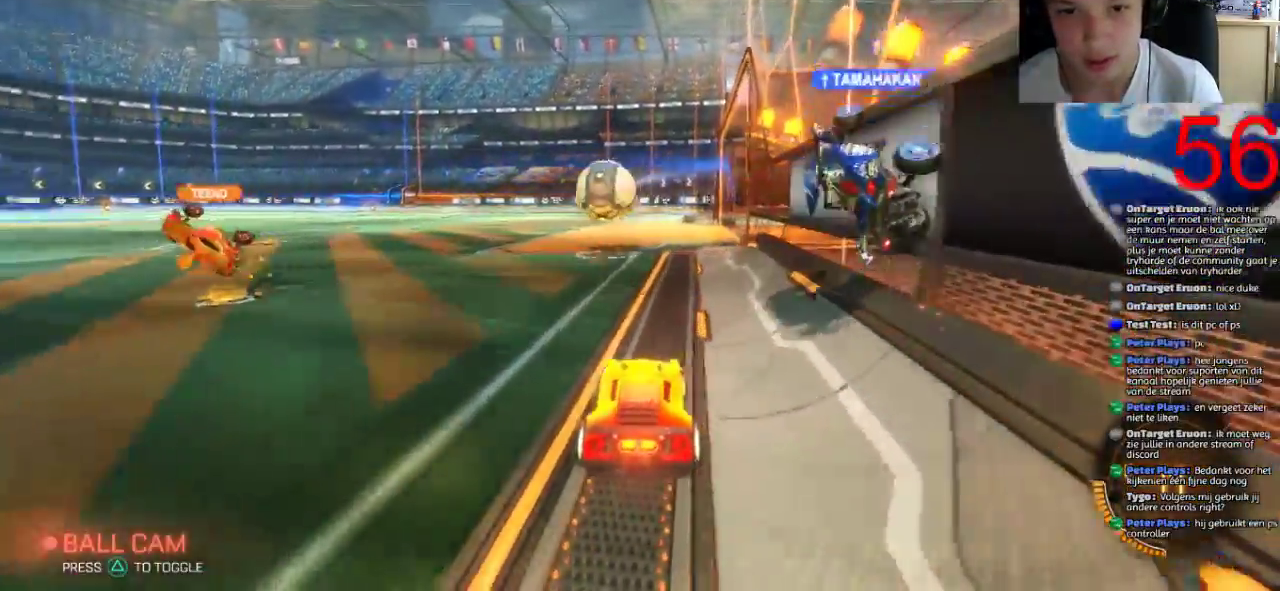
{"buttons": ["SQUARE", "R2"], "left_stick": "up-right", "right_stick": "center", "events": [[17, "SQUARE", "down"], [117, "left_stick", "center"], [417, "left_stick", "up-right"]]}
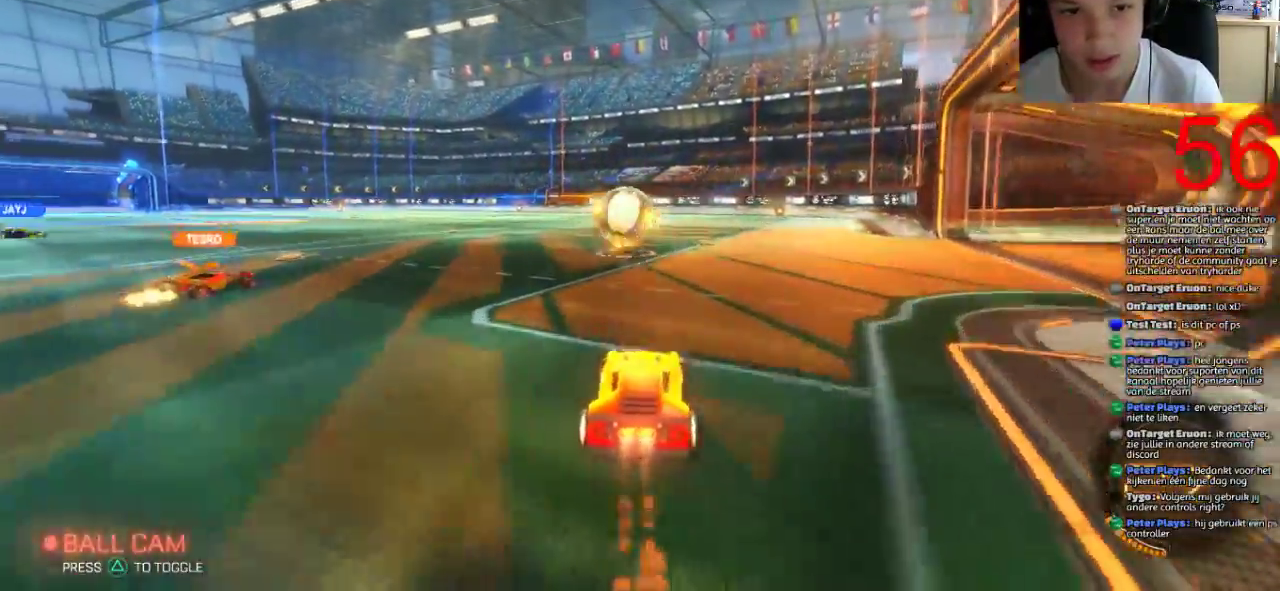
{"buttons": ["SQUARE", "R2"], "left_stick": "left", "right_stick": "center", "events": [[17, "left_stick", "center"], [100, "left_stick", "left"], [217, "left_stick", "center"], [467, "left_stick", "left"]]}
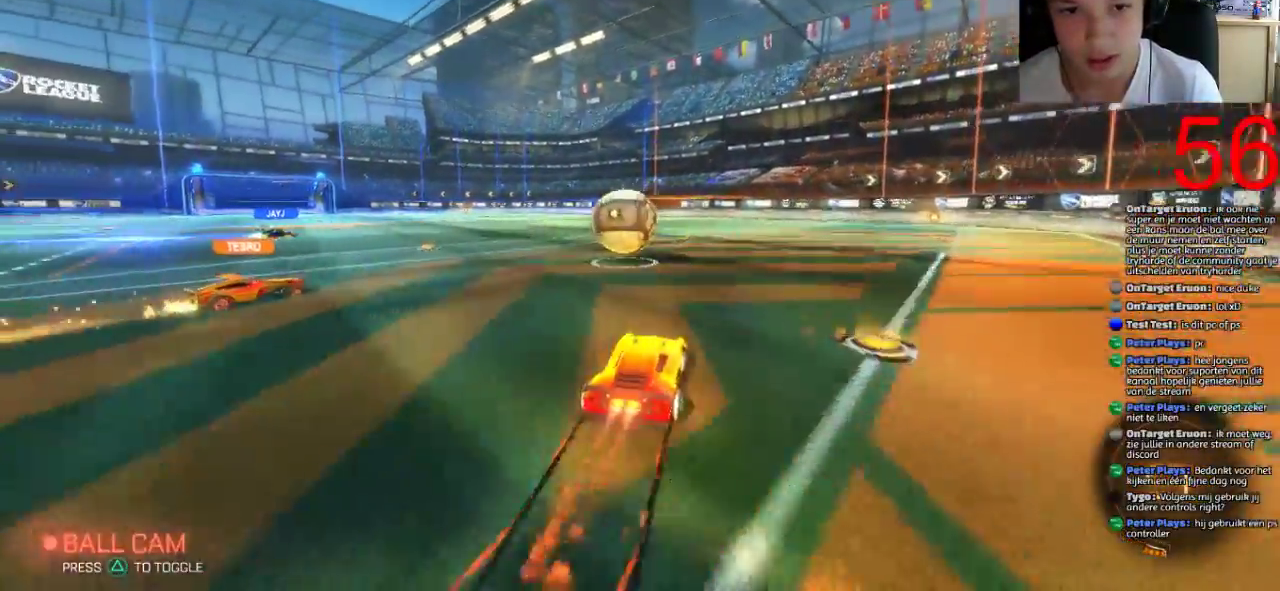
{"buttons": ["SQUARE", "R2"], "left_stick": "left", "right_stick": "center", "events": [[150, "left_stick", "center"], [434, "left_stick", "left"]]}
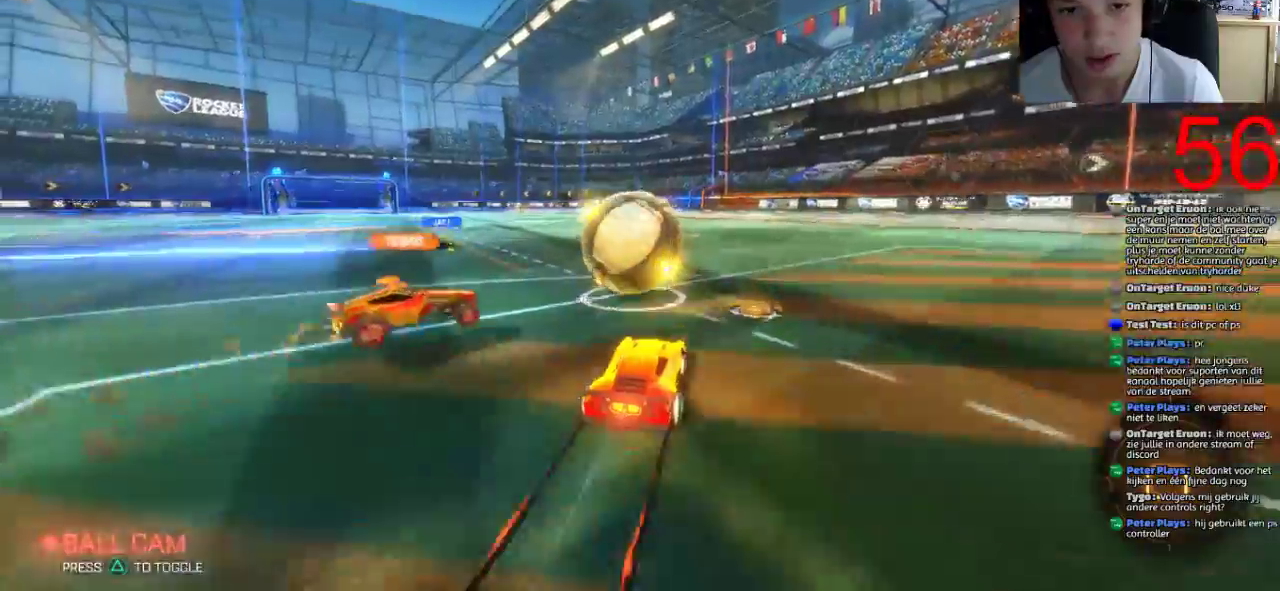
{"buttons": ["SQUARE", "R2"], "left_stick": "up-right", "right_stick": "center", "events": [[34, "left_stick", "center"], [301, "left_stick", "up-right"]]}
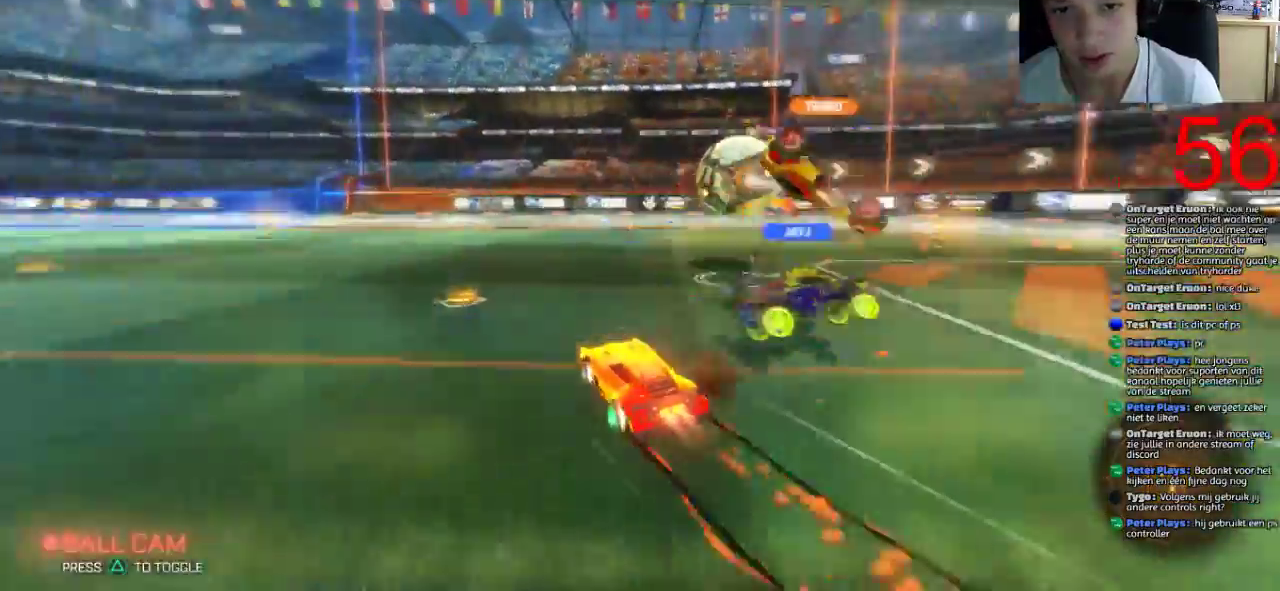
{"buttons": ["R2"], "left_stick": "right", "right_stick": "center", "events": [[100, "SQUARE", "up"], [167, "left_stick", "center"], [250, "left_stick", "right"]]}